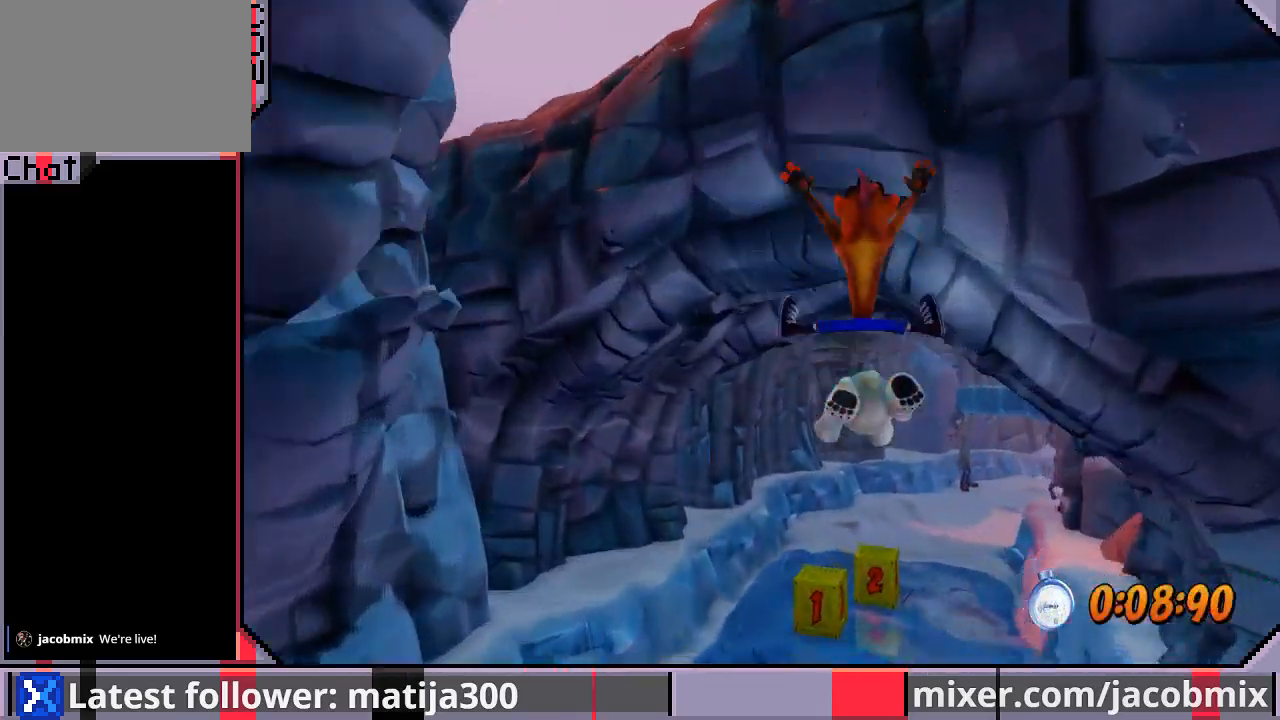
Gameplay with a controller (PlayStation layout); each line is a JSON object with the inputs held at the frame after it. "events" lists button and stick changes between this image and that frame as [ms after this image, input, new state], when the widget could be followed in between. Not read: L2 R2.
{"buttons": ["DPAD_UP", "DPAD_RIGHT"], "left_stick": "center", "right_stick": "center", "events": [[67, "DPAD_LEFT", "down"], [167, "CROSS", "up"], [167, "R1", "up"], [233, "DPAD_LEFT", "up"], [333, "DPAD_RIGHT", "down"]]}
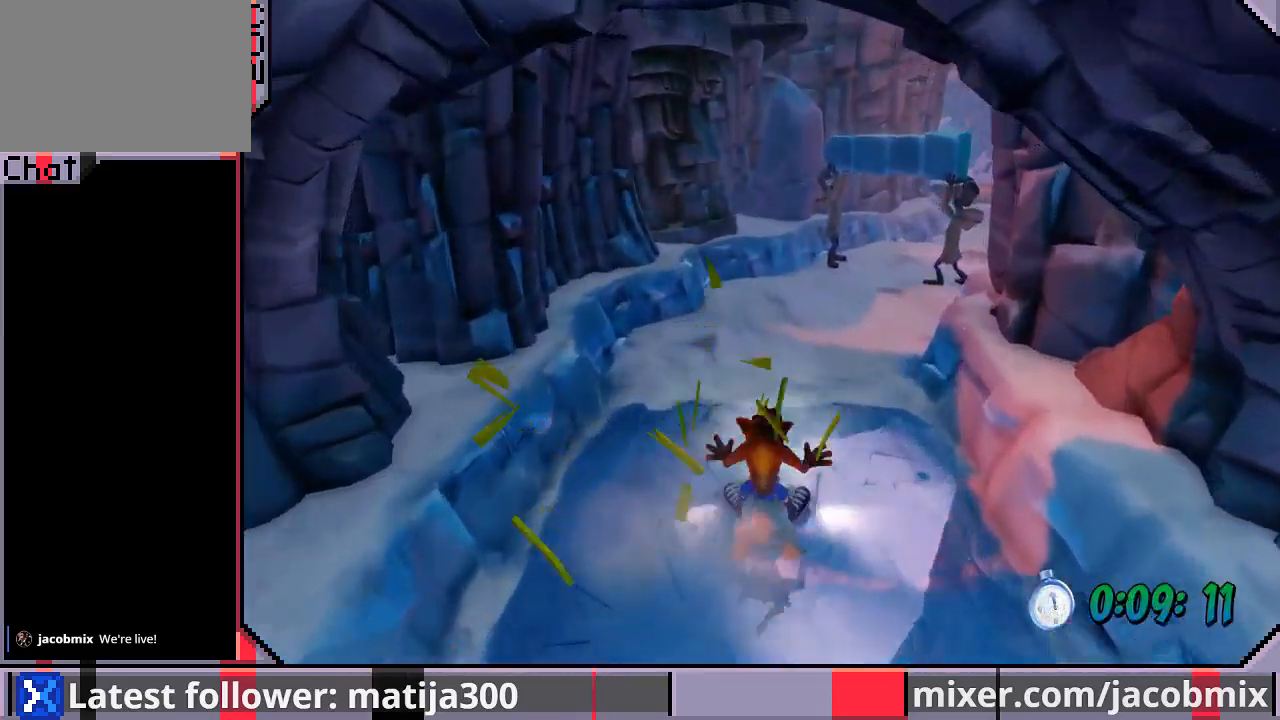
{"buttons": ["DPAD_UP", "DPAD_LEFT"], "left_stick": "center", "right_stick": "center", "events": [[167, "DPAD_RIGHT", "up"], [467, "DPAD_LEFT", "down"]]}
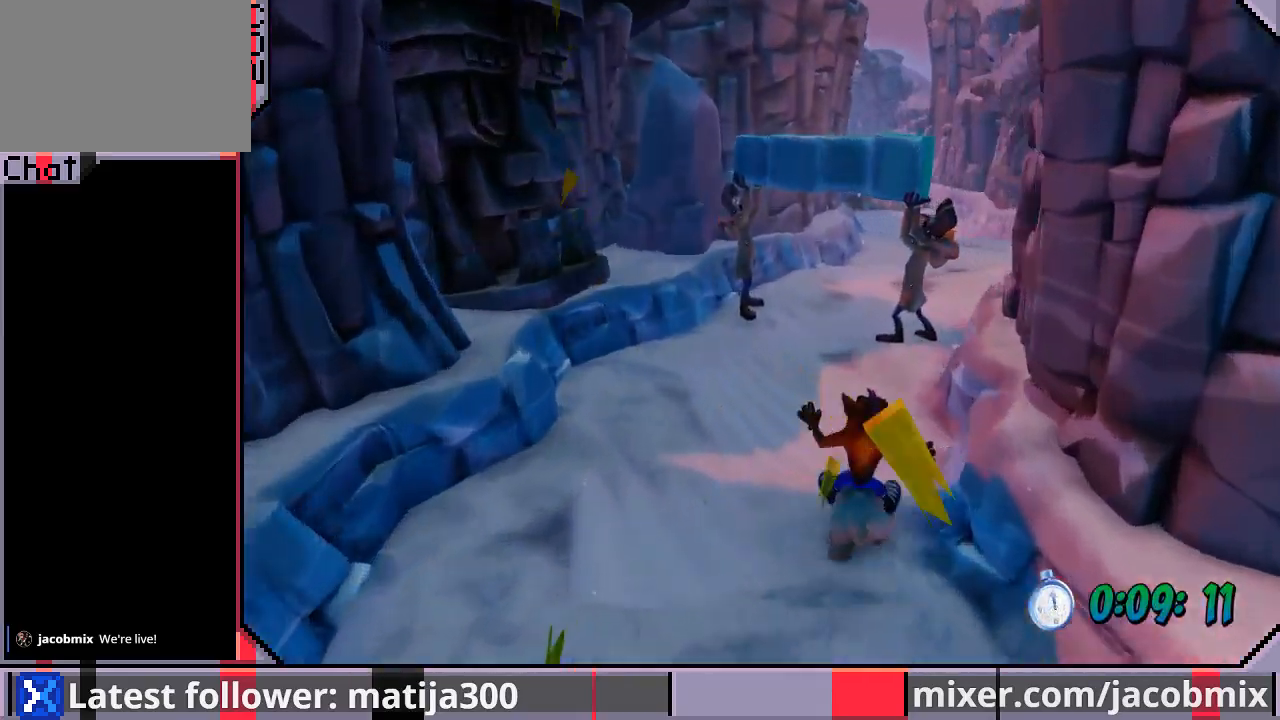
{"buttons": ["R1", "DPAD_UP", "DPAD_RIGHT"], "left_stick": "center", "right_stick": "center", "events": [[267, "DPAD_LEFT", "up"], [400, "R1", "down"], [467, "DPAD_RIGHT", "down"]]}
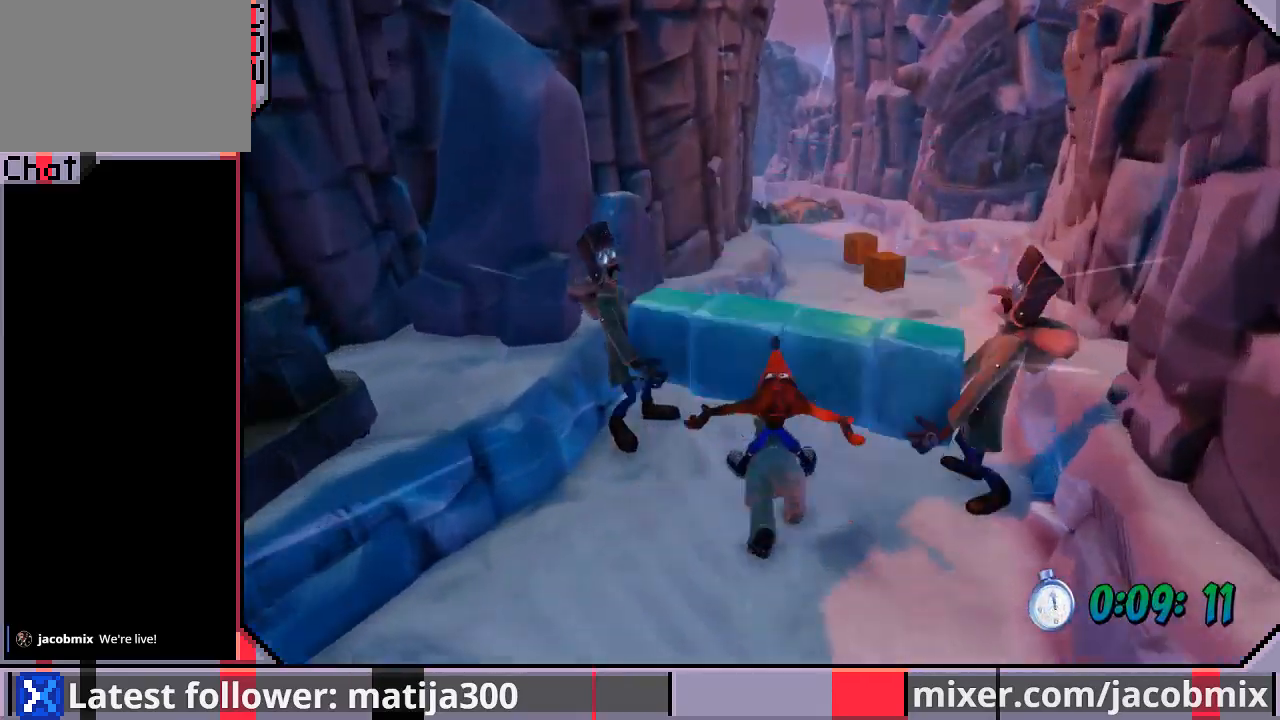
{"buttons": ["R1", "DPAD_UP"], "left_stick": "center", "right_stick": "center", "events": [[100, "DPAD_RIGHT", "up"]]}
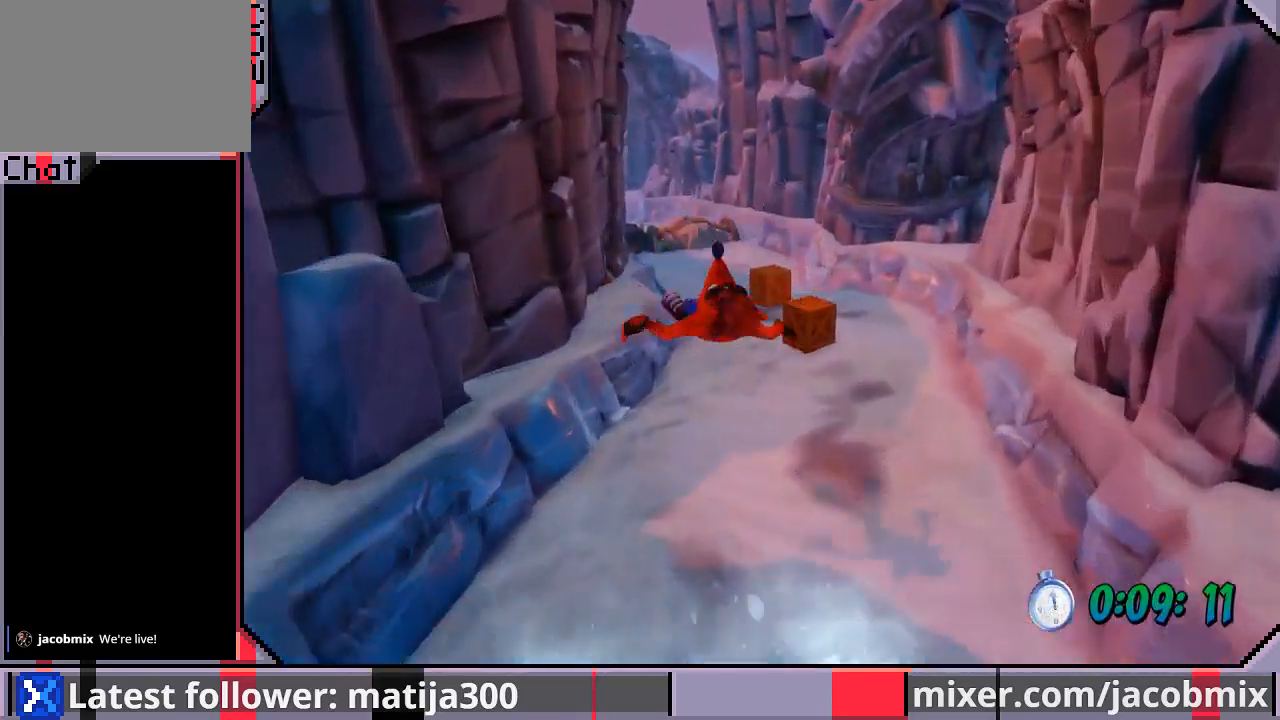
{"buttons": [], "left_stick": "center", "right_stick": "center", "events": [[67, "DPAD_RIGHT", "down"], [133, "R1", "up"], [267, "DPAD_RIGHT", "up"], [500, "DPAD_UP", "up"]]}
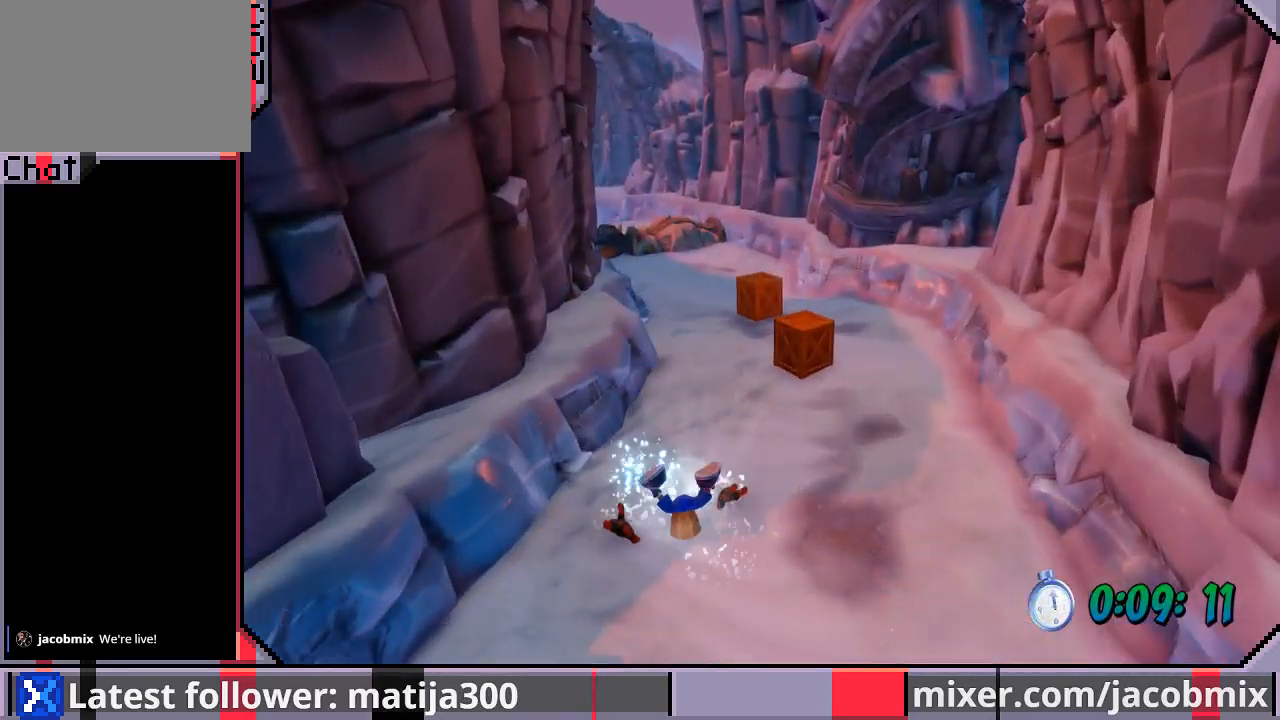
{"buttons": ["DPAD_UP"], "left_stick": "center", "right_stick": "center", "events": [[200, "DPAD_UP", "down"]]}
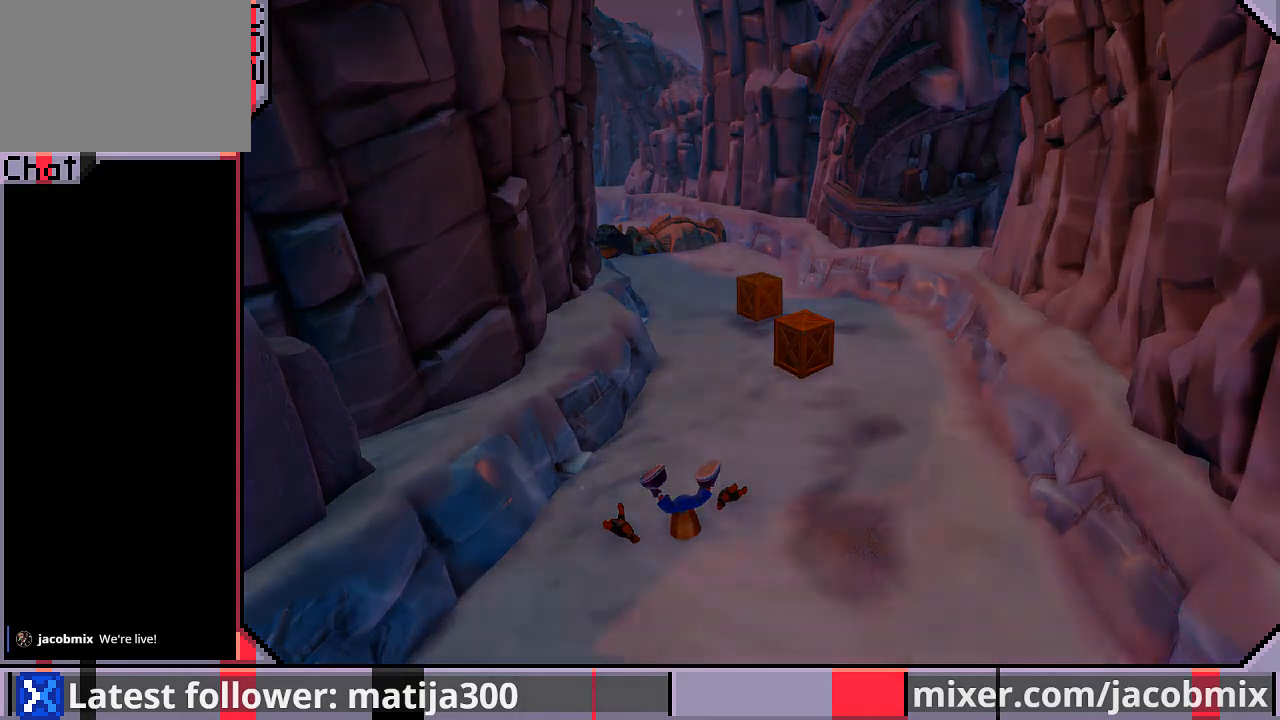
{"buttons": ["DPAD_UP"], "left_stick": "center", "right_stick": "center", "events": []}
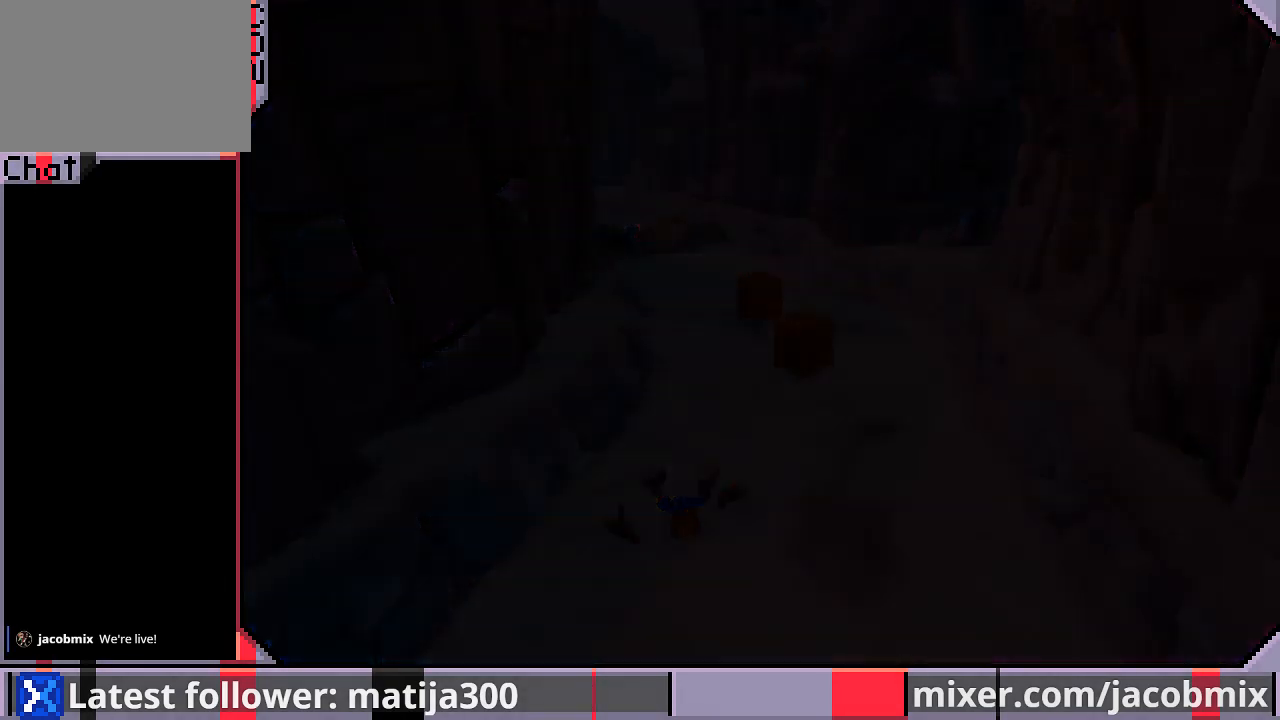
{"buttons": ["DPAD_UP"], "left_stick": "center", "right_stick": "center", "events": []}
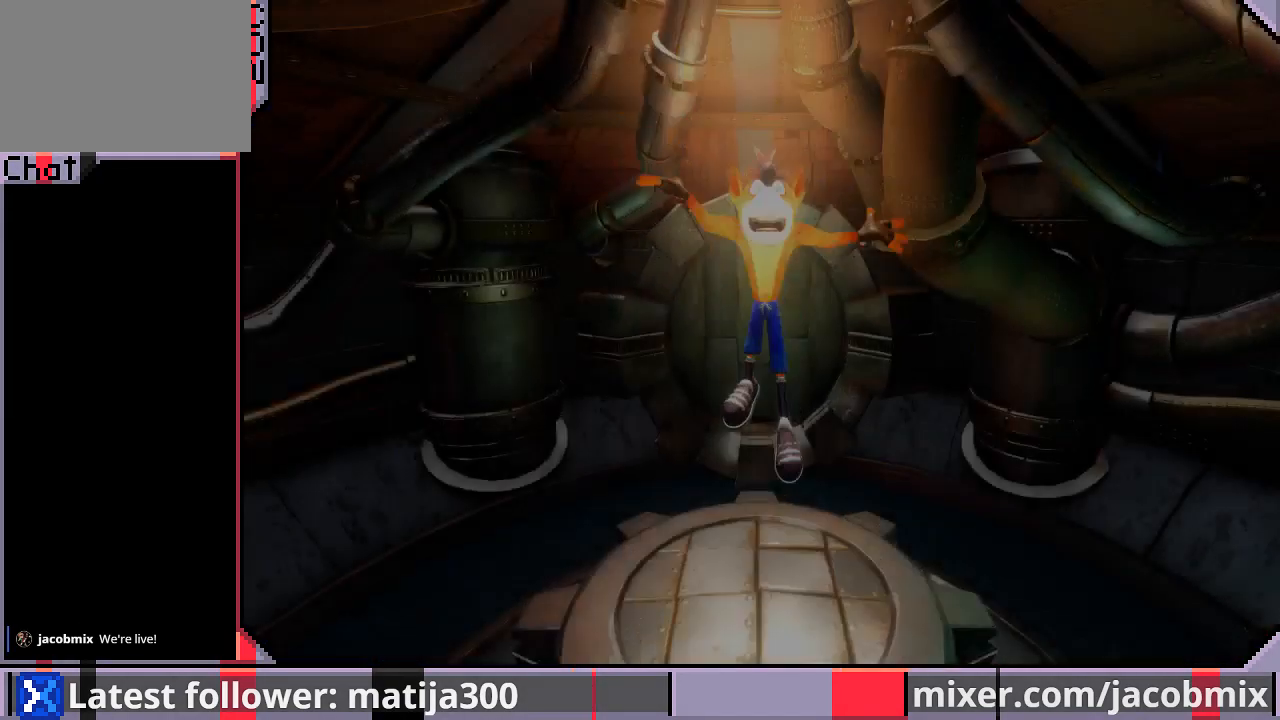
{"buttons": ["DPAD_UP"], "left_stick": "center", "right_stick": "center", "events": []}
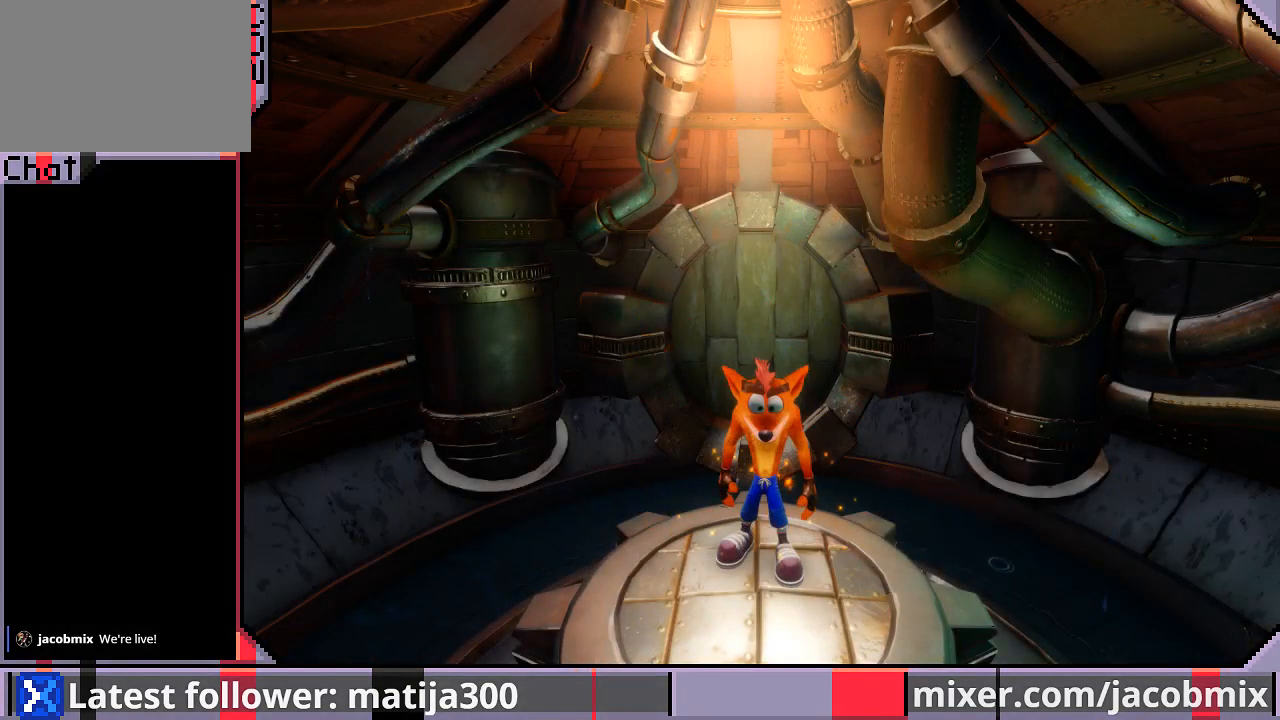
{"buttons": ["DPAD_UP"], "left_stick": "center", "right_stick": "center", "events": []}
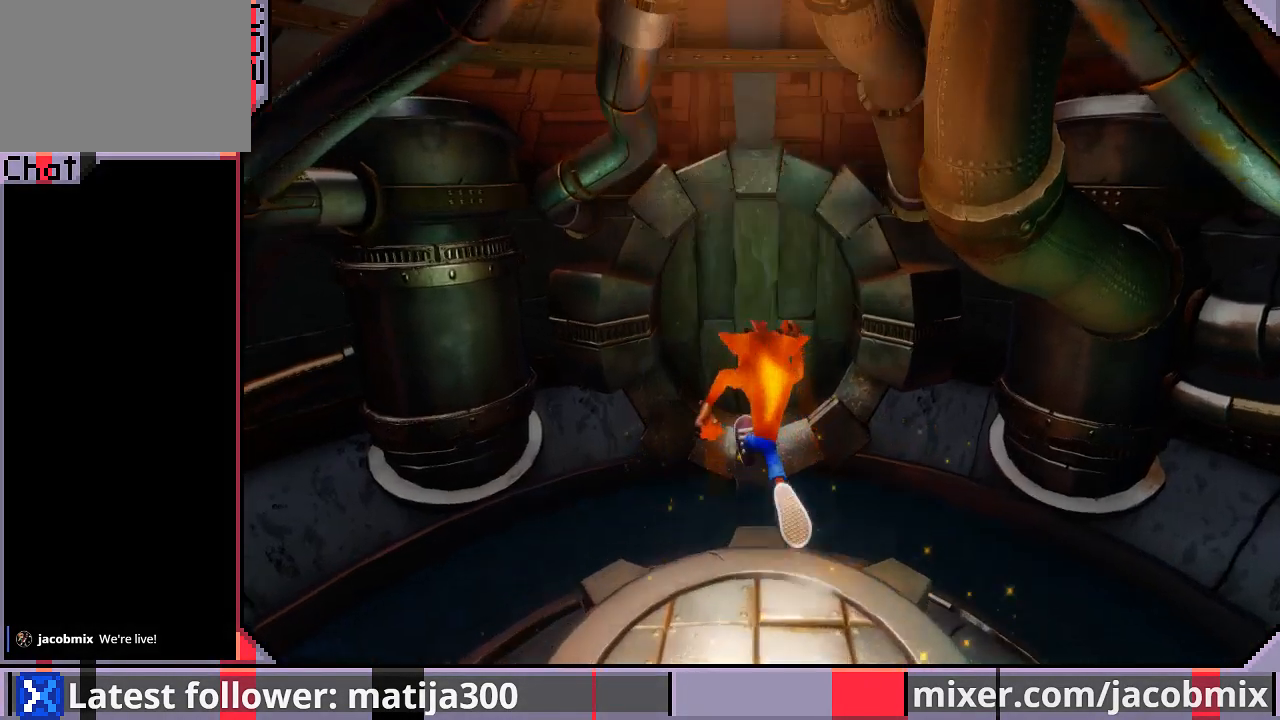
{"buttons": ["DPAD_UP"], "left_stick": "center", "right_stick": "center", "events": [[33, "CROSS", "down"], [167, "CROSS", "up"]]}
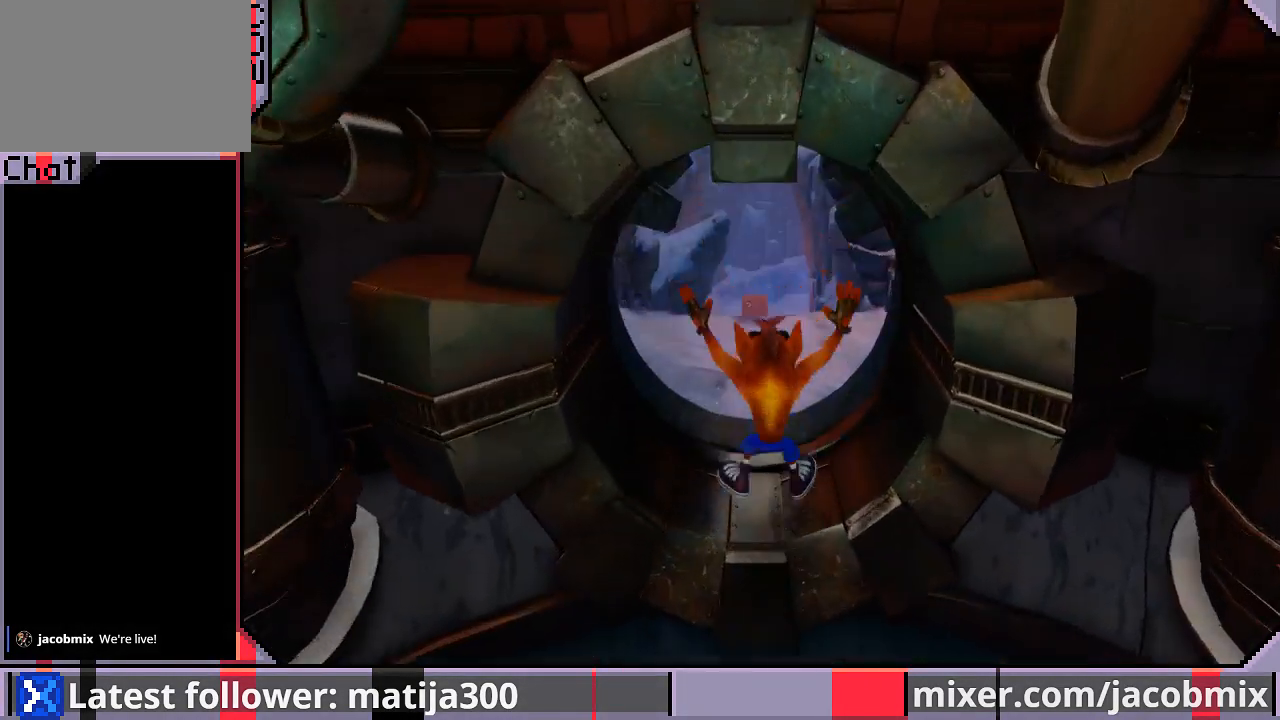
{"buttons": ["DPAD_UP"], "left_stick": "center", "right_stick": "center", "events": [[367, "DPAD_LEFT", "down"], [400, "DPAD_LEFT", "up"]]}
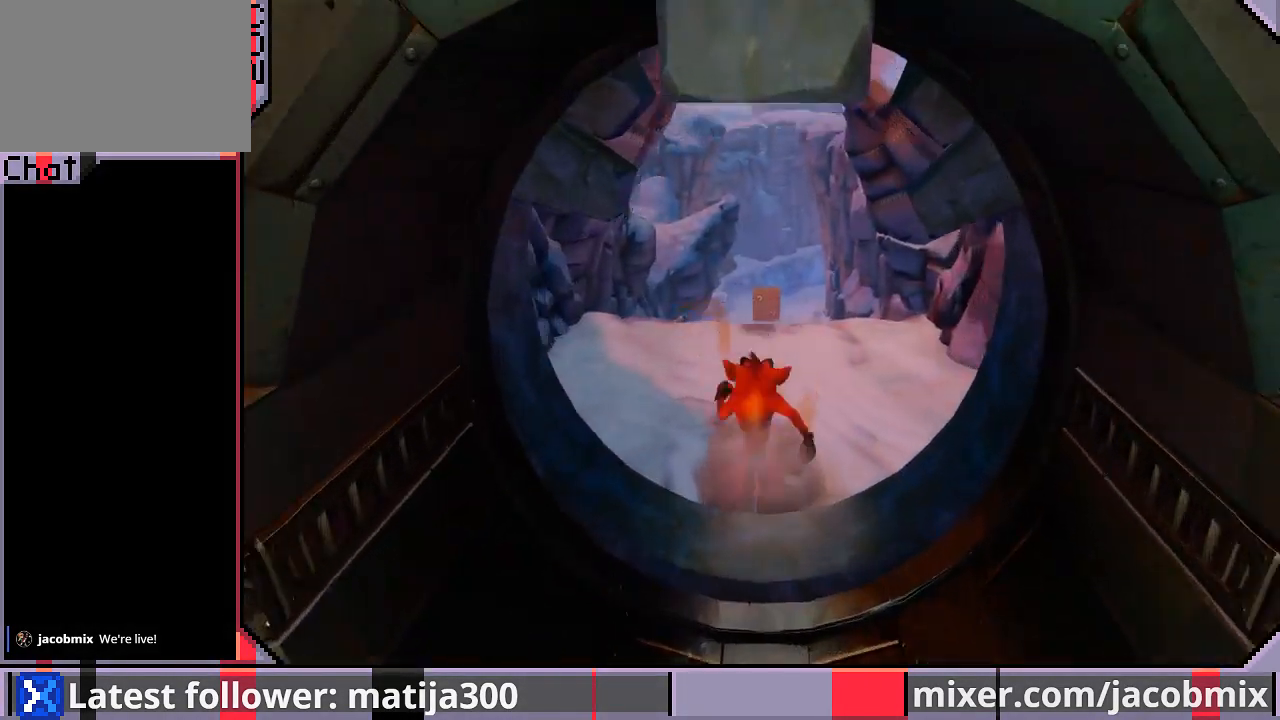
{"buttons": ["CROSS", "R1", "DPAD_UP"], "left_stick": "center", "right_stick": "center", "events": [[200, "R1", "down"], [367, "CROSS", "down"]]}
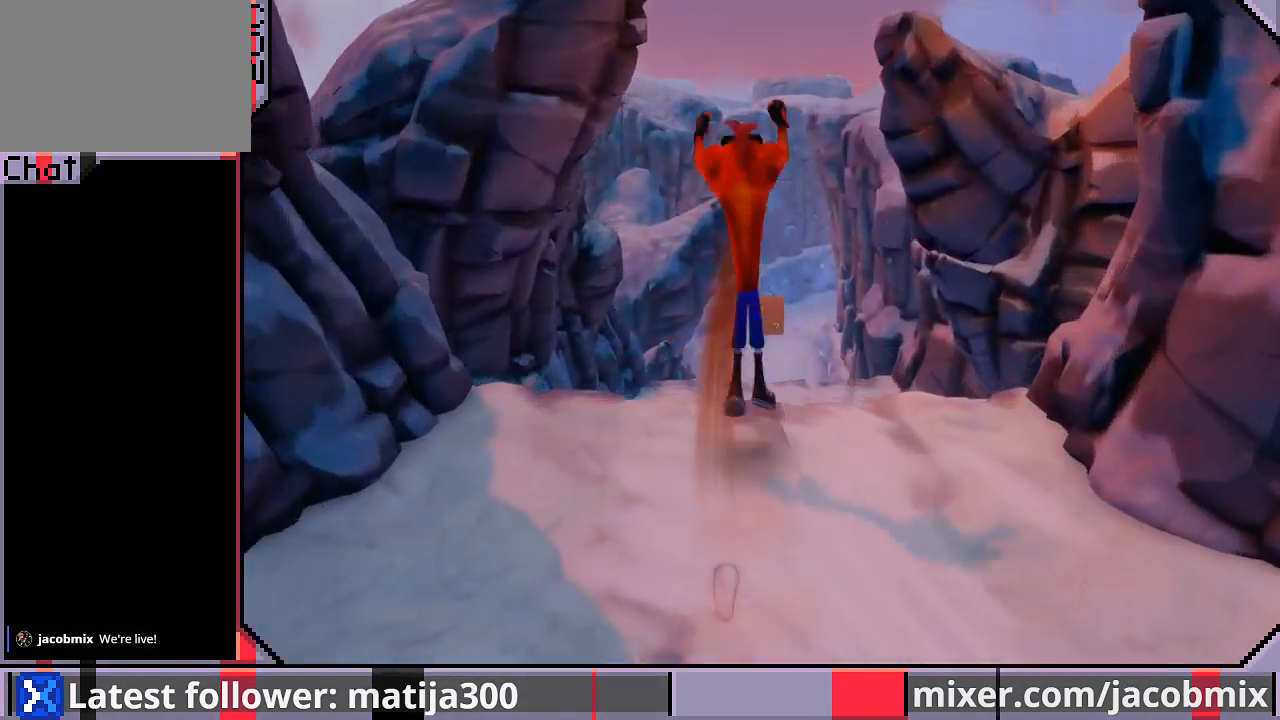
{"buttons": ["DPAD_UP"], "left_stick": "center", "right_stick": "center", "events": [[433, "R1", "up"], [467, "CROSS", "up"]]}
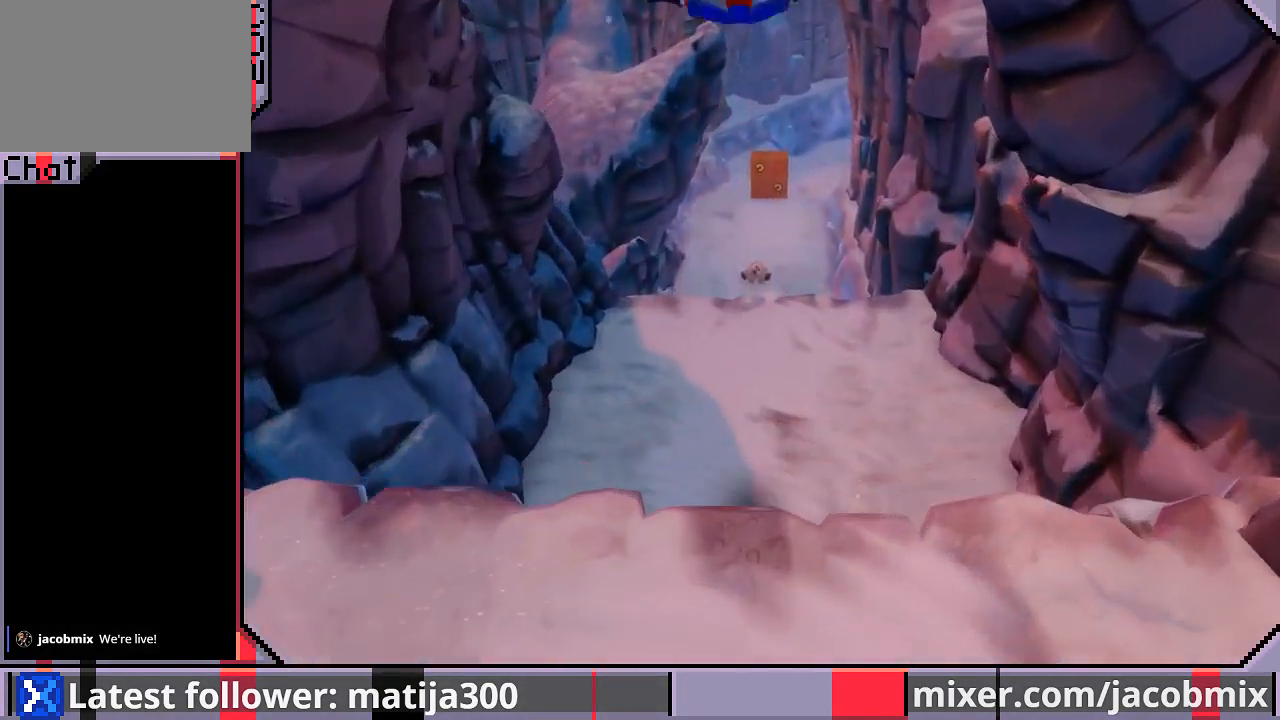
{"buttons": ["R1", "DPAD_UP"], "left_stick": "center", "right_stick": "center", "events": [[500, "R1", "down"]]}
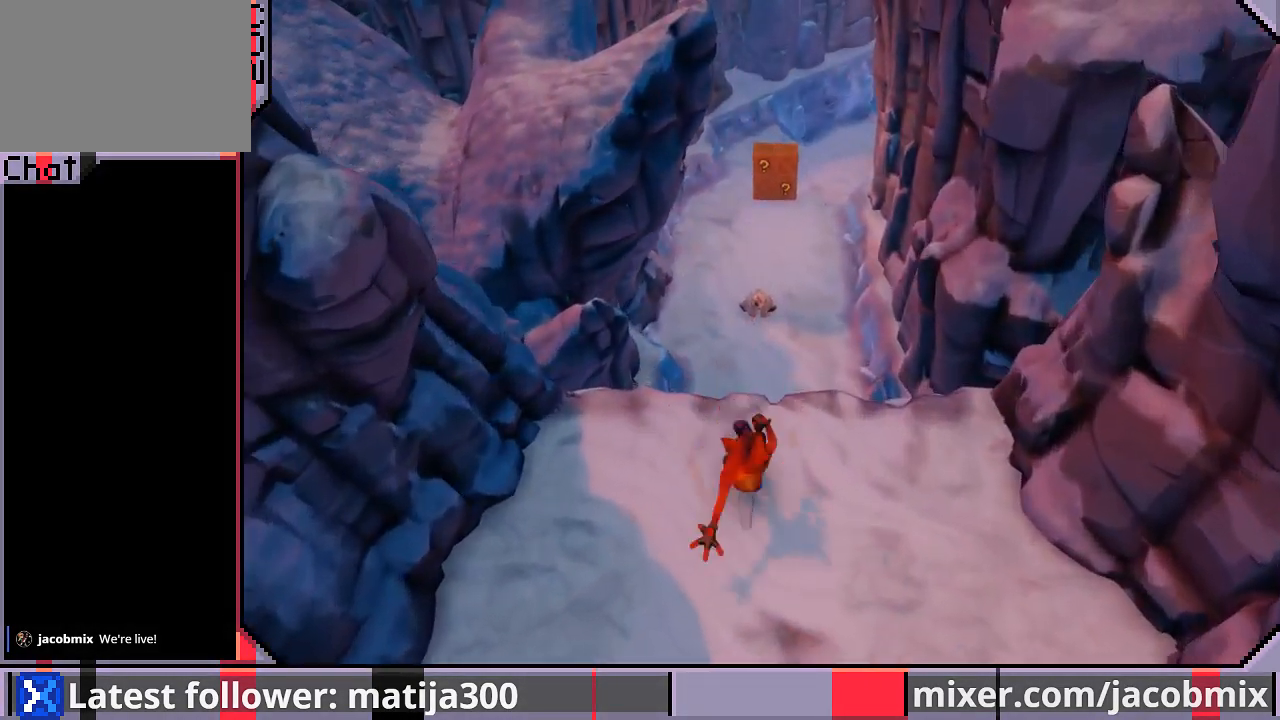
{"buttons": ["CROSS", "SQUARE", "R1", "DPAD_UP"], "left_stick": "center", "right_stick": "center", "events": [[233, "CROSS", "down"], [267, "SQUARE", "down"]]}
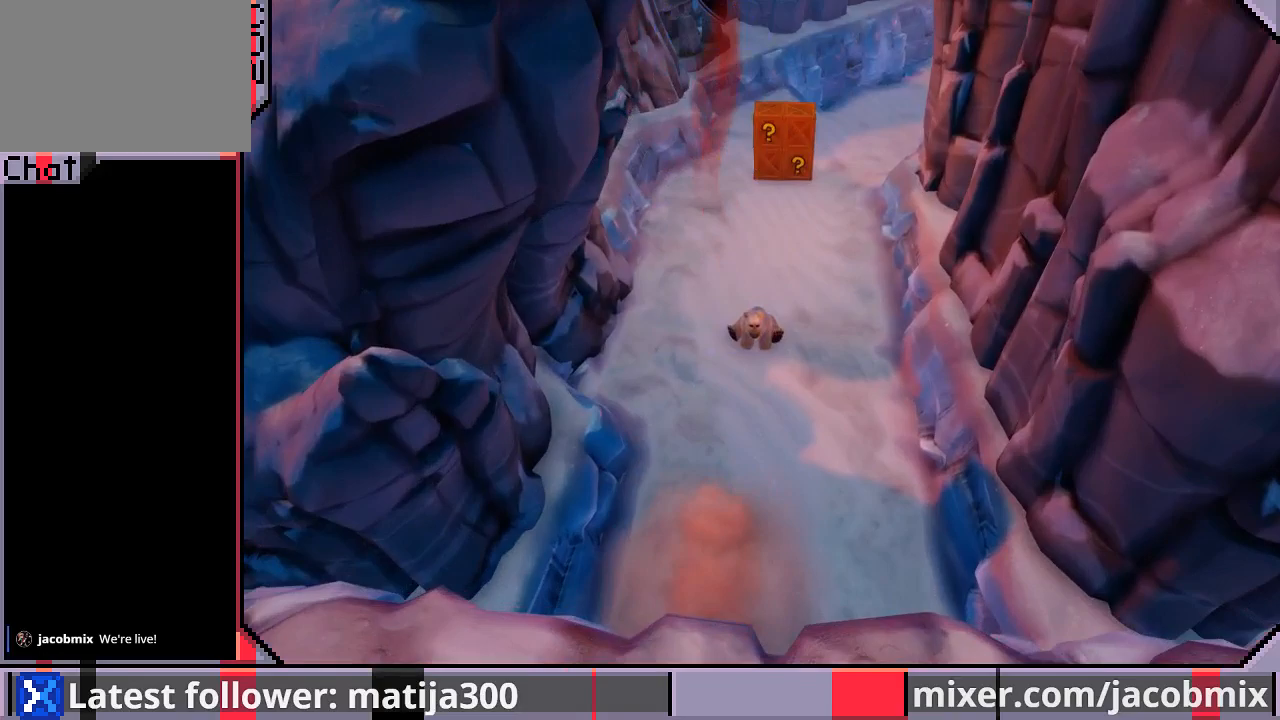
{"buttons": ["CROSS", "SQUARE", "R1", "DPAD_UP"], "left_stick": "center", "right_stick": "center", "events": []}
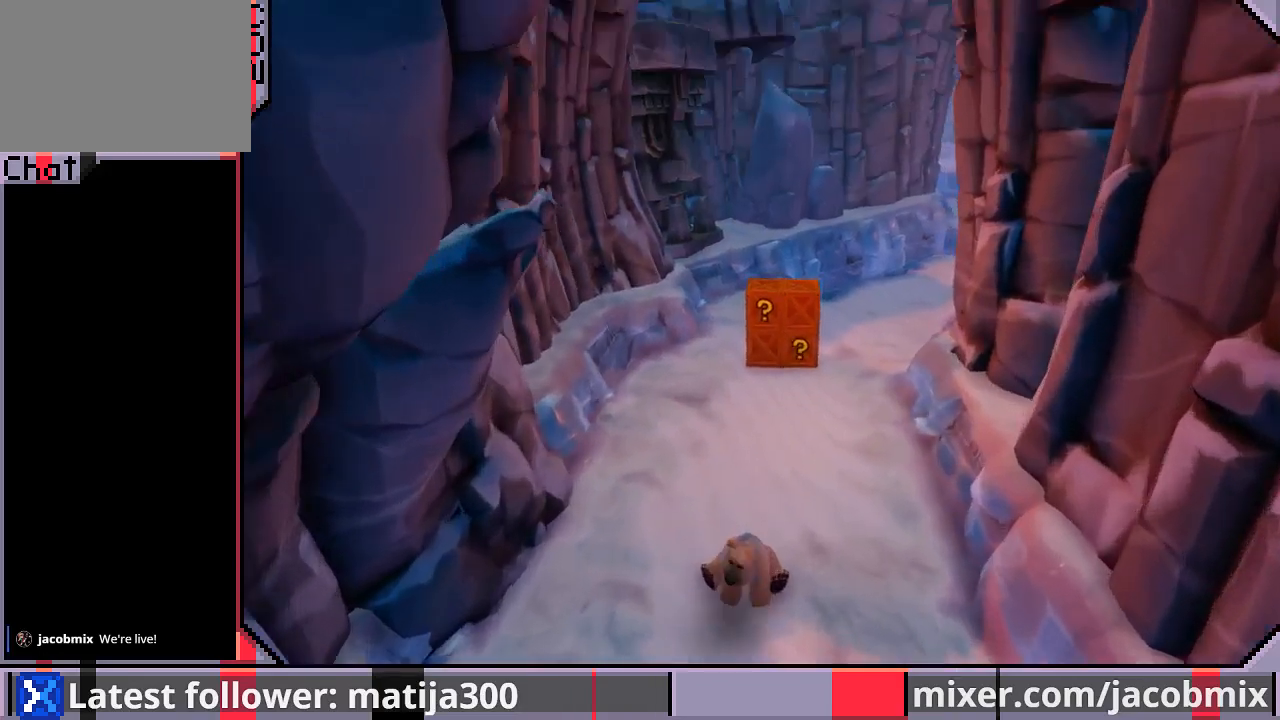
{"buttons": ["CROSS", "SQUARE", "R1", "DPAD_UP"], "left_stick": "center", "right_stick": "center", "events": []}
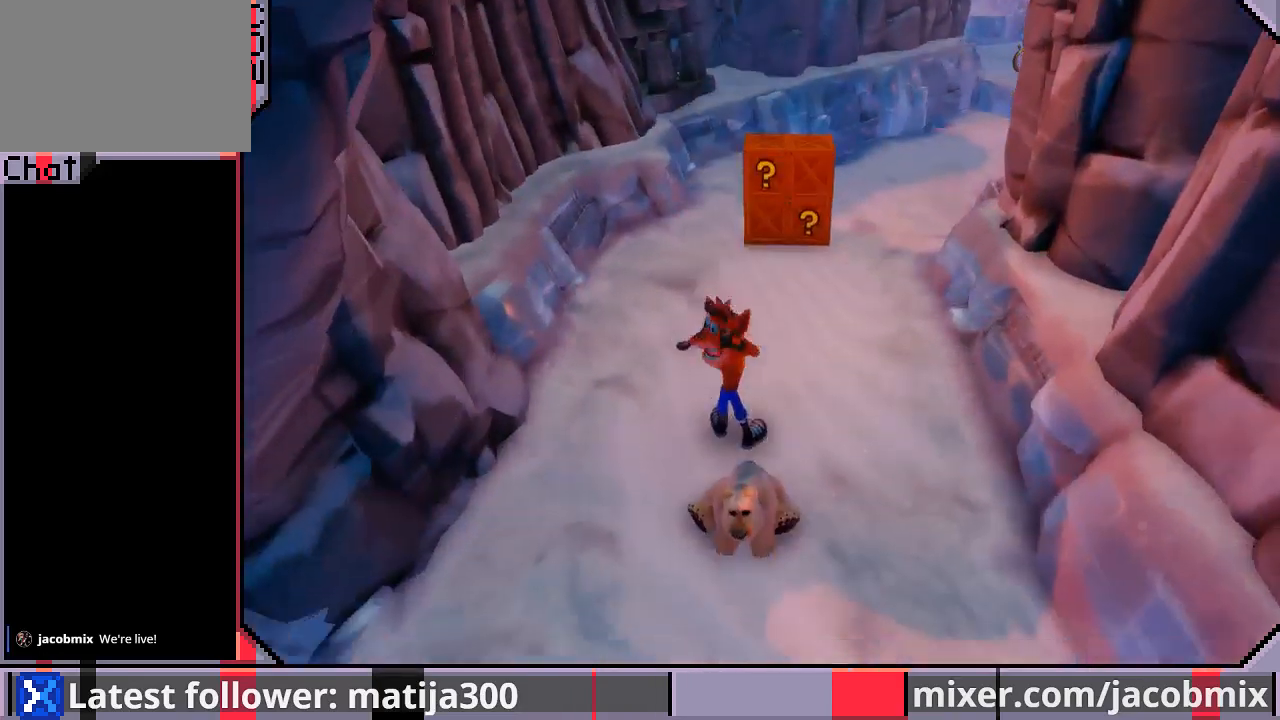
{"buttons": ["DPAD_UP"], "left_stick": "center", "right_stick": "center", "events": [[233, "SQUARE", "up"], [300, "CROSS", "up"], [333, "R1", "up"]]}
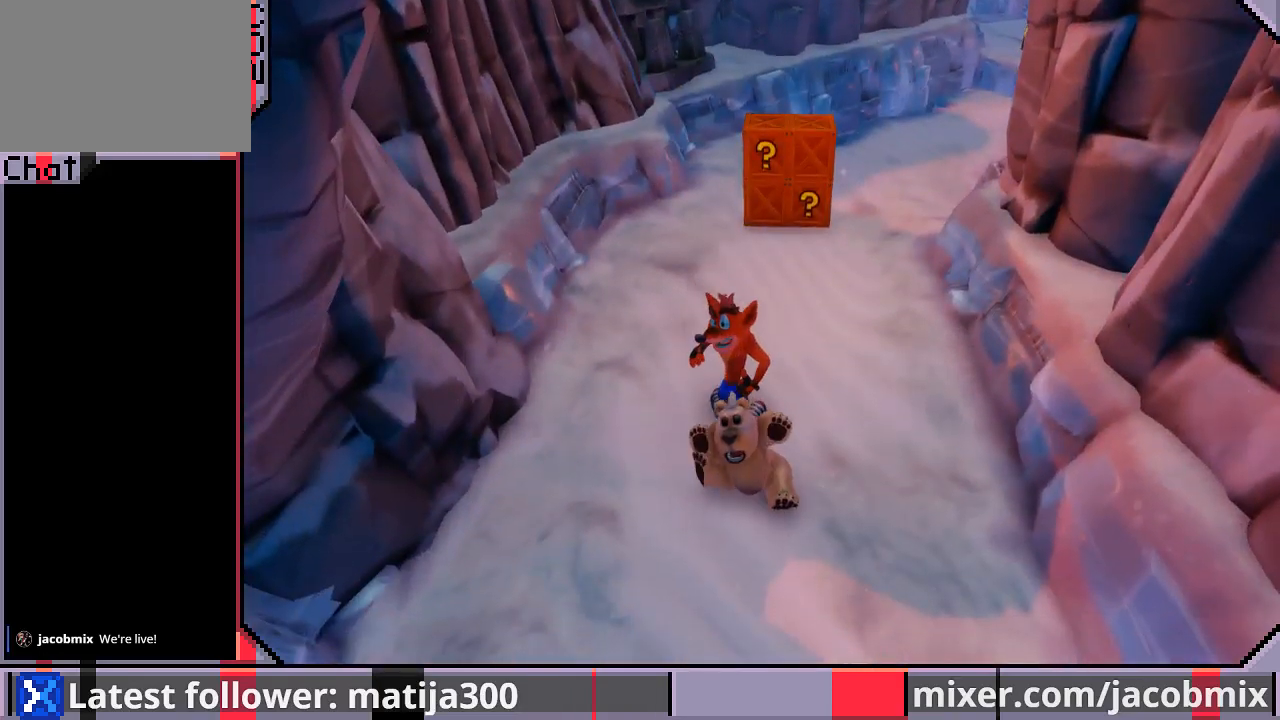
{"buttons": ["DPAD_UP"], "left_stick": "center", "right_stick": "center", "events": []}
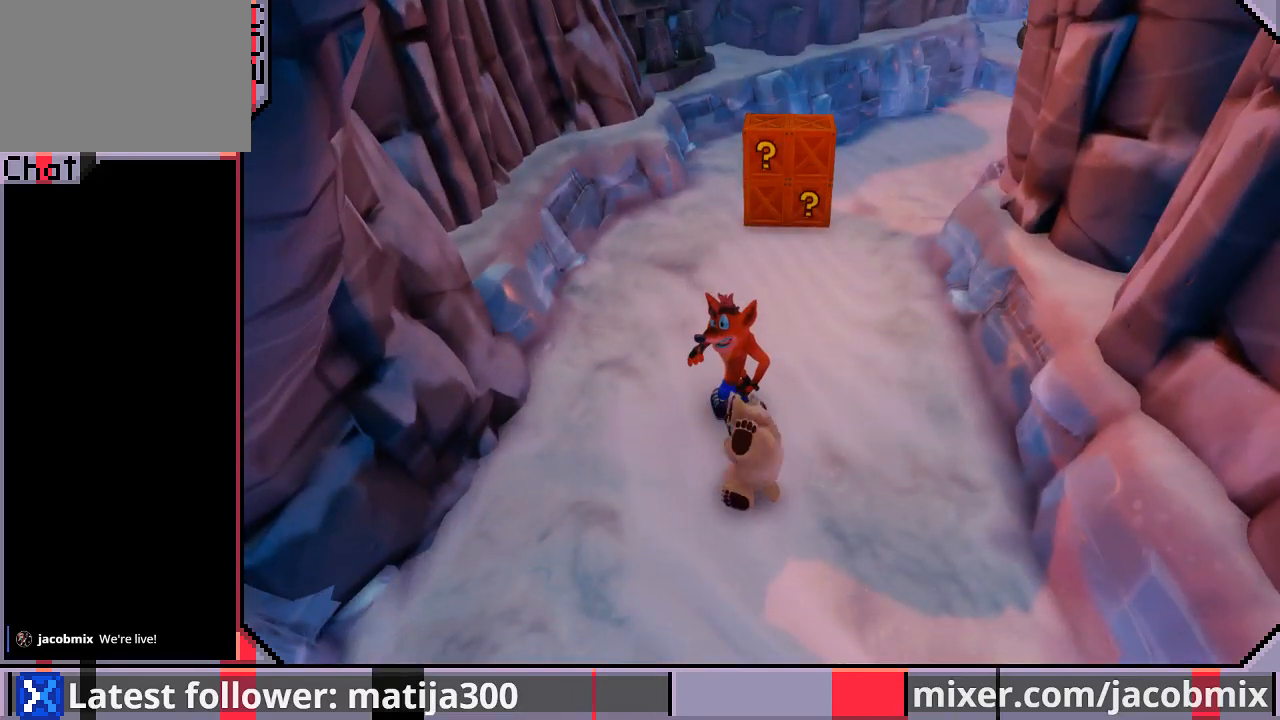
{"buttons": ["DPAD_UP"], "left_stick": "center", "right_stick": "center", "events": []}
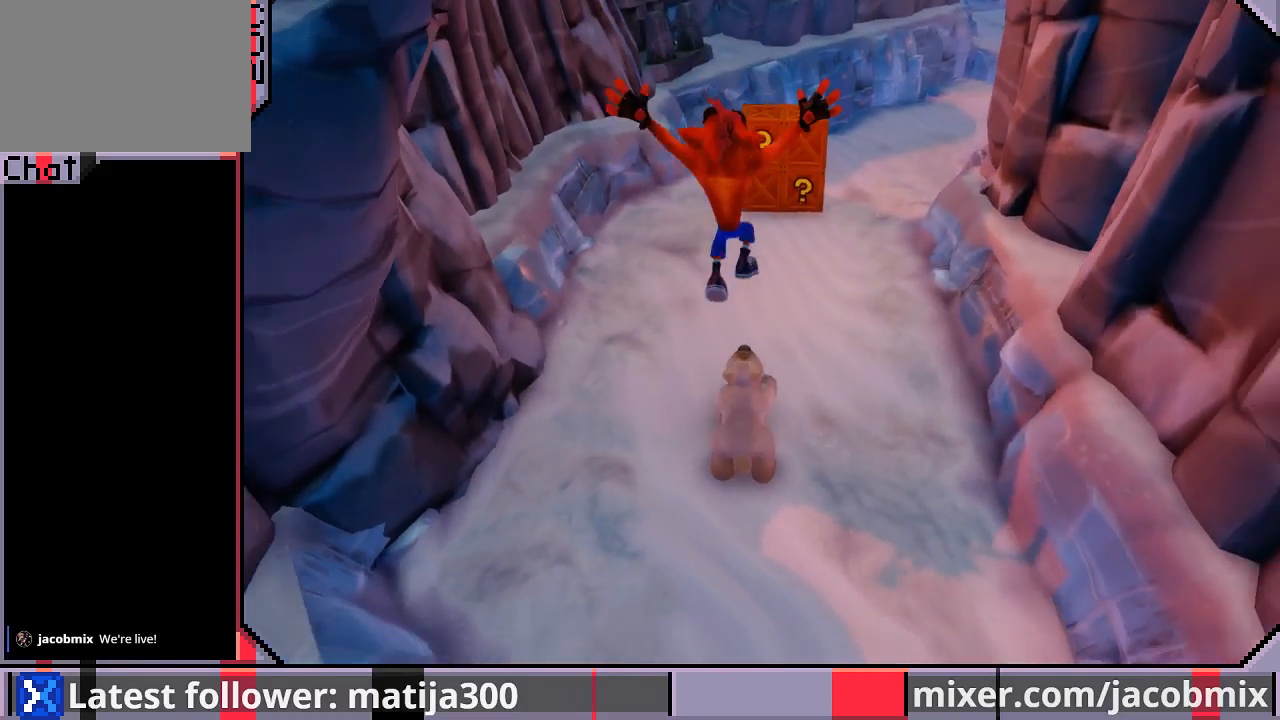
{"buttons": ["DPAD_UP", "DPAD_RIGHT"], "left_stick": "center", "right_stick": "center", "events": [[500, "DPAD_RIGHT", "down"]]}
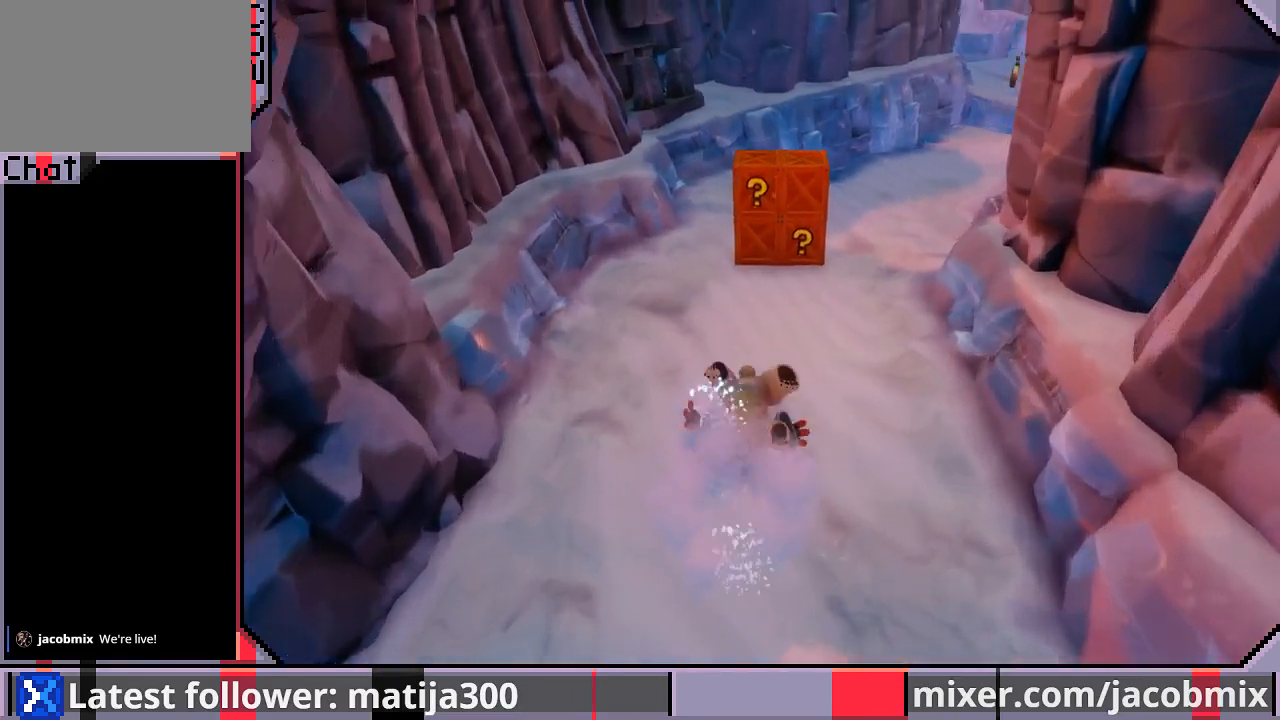
{"buttons": ["DPAD_UP", "DPAD_RIGHT"], "left_stick": "center", "right_stick": "center", "events": []}
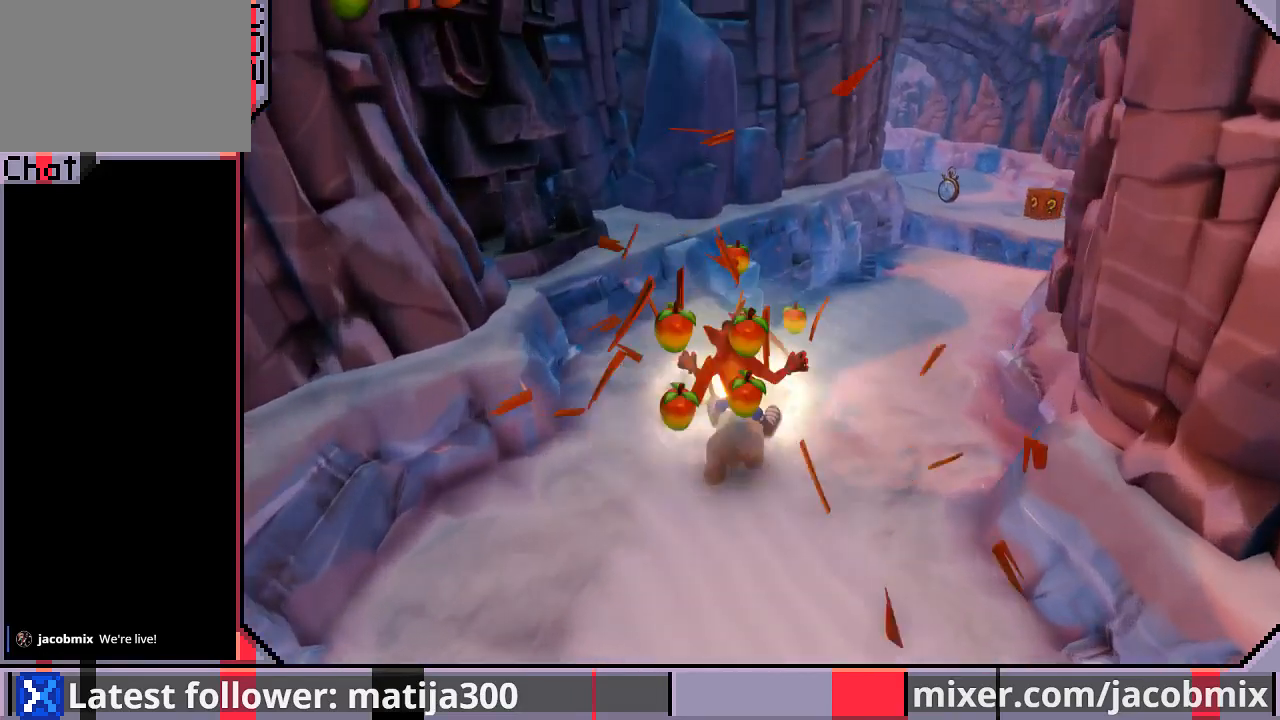
{"buttons": ["DPAD_UP"], "left_stick": "center", "right_stick": "center", "events": [[233, "DPAD_RIGHT", "up"]]}
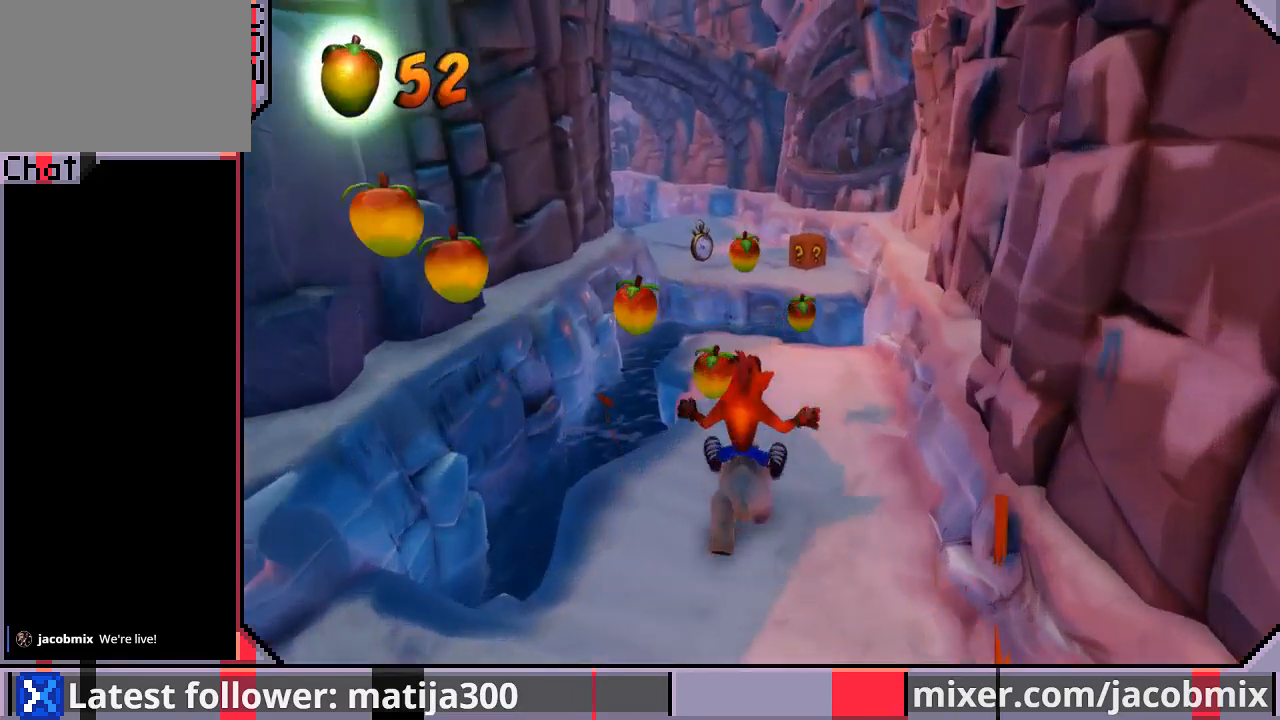
{"buttons": ["CROSS", "DPAD_UP"], "left_stick": "center", "right_stick": "center", "events": [[233, "DPAD_LEFT", "down"], [267, "CROSS", "down"], [367, "DPAD_LEFT", "up"]]}
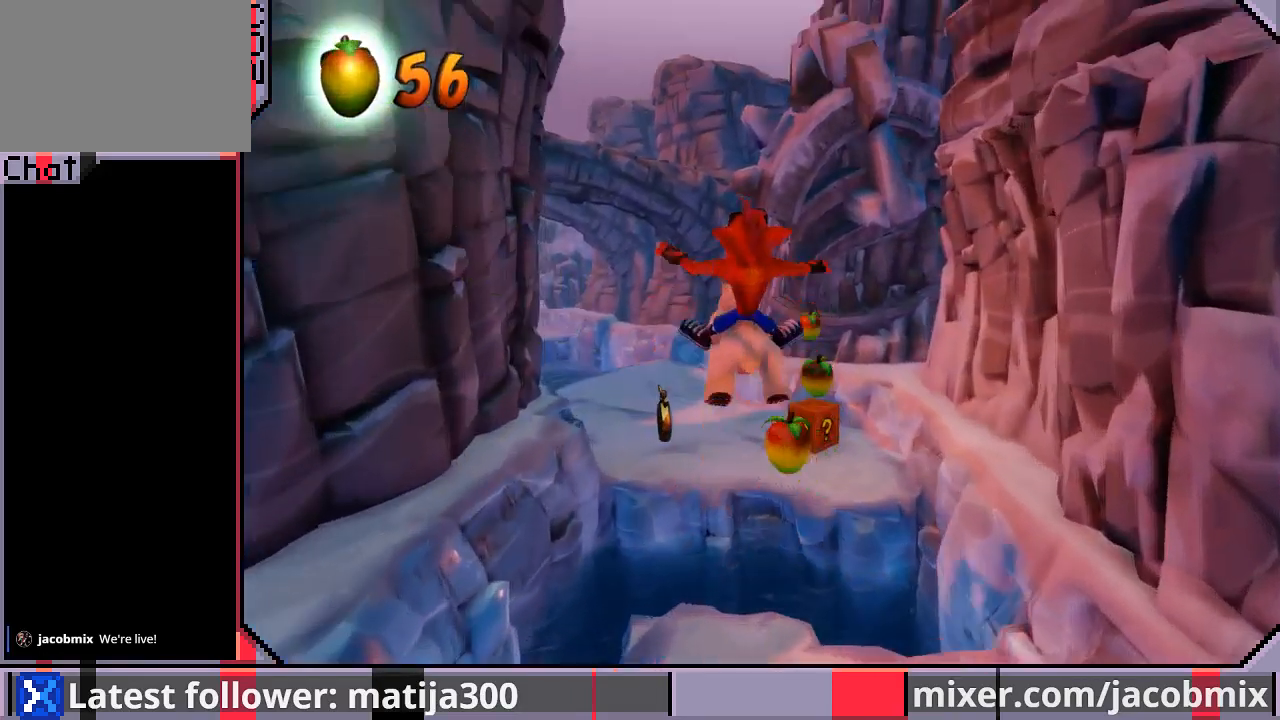
{"buttons": ["DPAD_UP", "DPAD_LEFT"], "left_stick": "center", "right_stick": "center", "events": [[200, "DPAD_LEFT", "down"], [267, "CROSS", "up"]]}
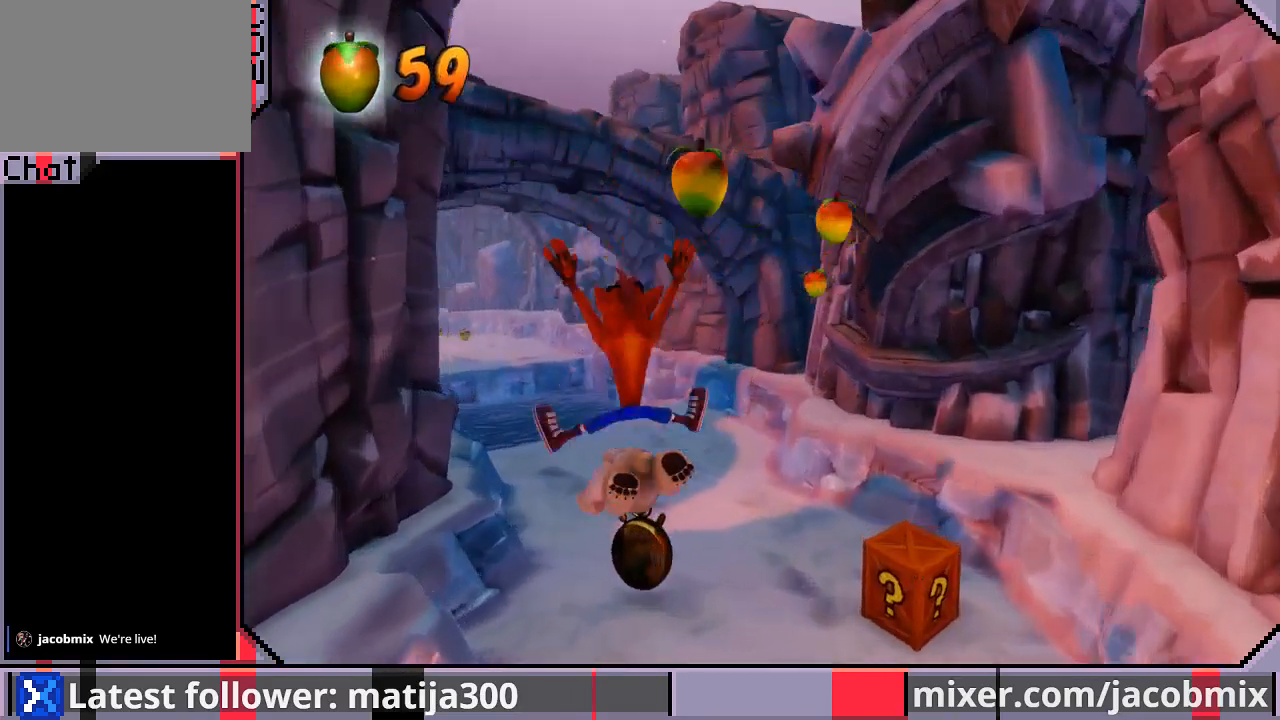
{"buttons": ["CROSS", "R1", "DPAD_UP"], "left_stick": "center", "right_stick": "center", "events": [[33, "DPAD_LEFT", "up"], [167, "R1", "down"], [433, "CROSS", "down"]]}
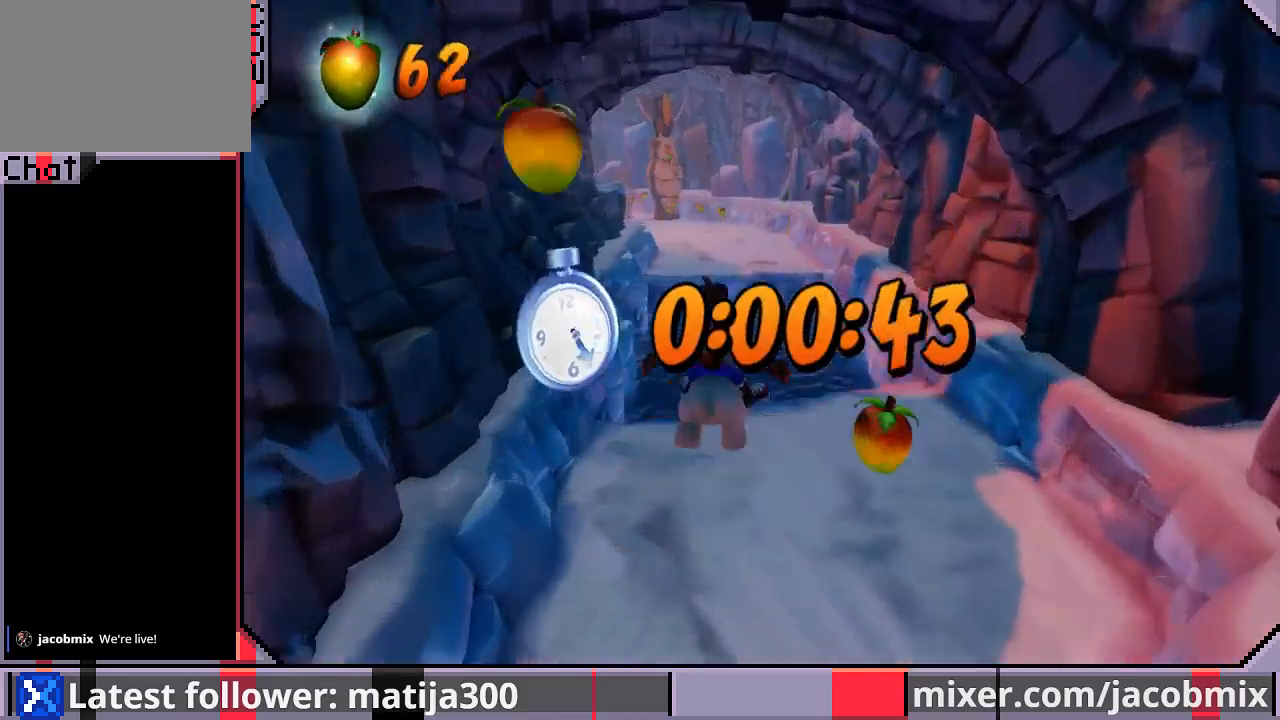
{"buttons": ["CROSS", "R1", "DPAD_UP"], "left_stick": "center", "right_stick": "center", "events": [[433, "DPAD_RIGHT", "down"], [467, "DPAD_RIGHT", "up"]]}
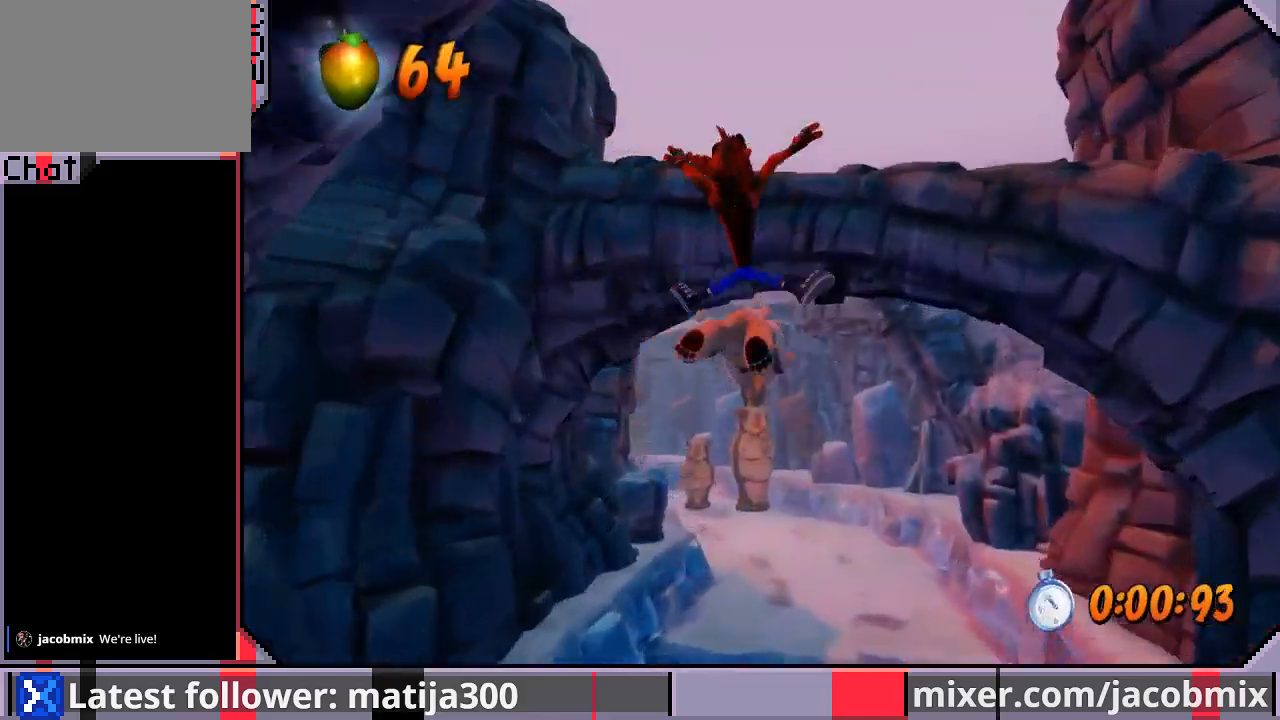
{"buttons": ["R1", "DPAD_UP"], "left_stick": "center", "right_stick": "center", "events": [[33, "R1", "up"], [67, "CROSS", "up"], [400, "R1", "down"]]}
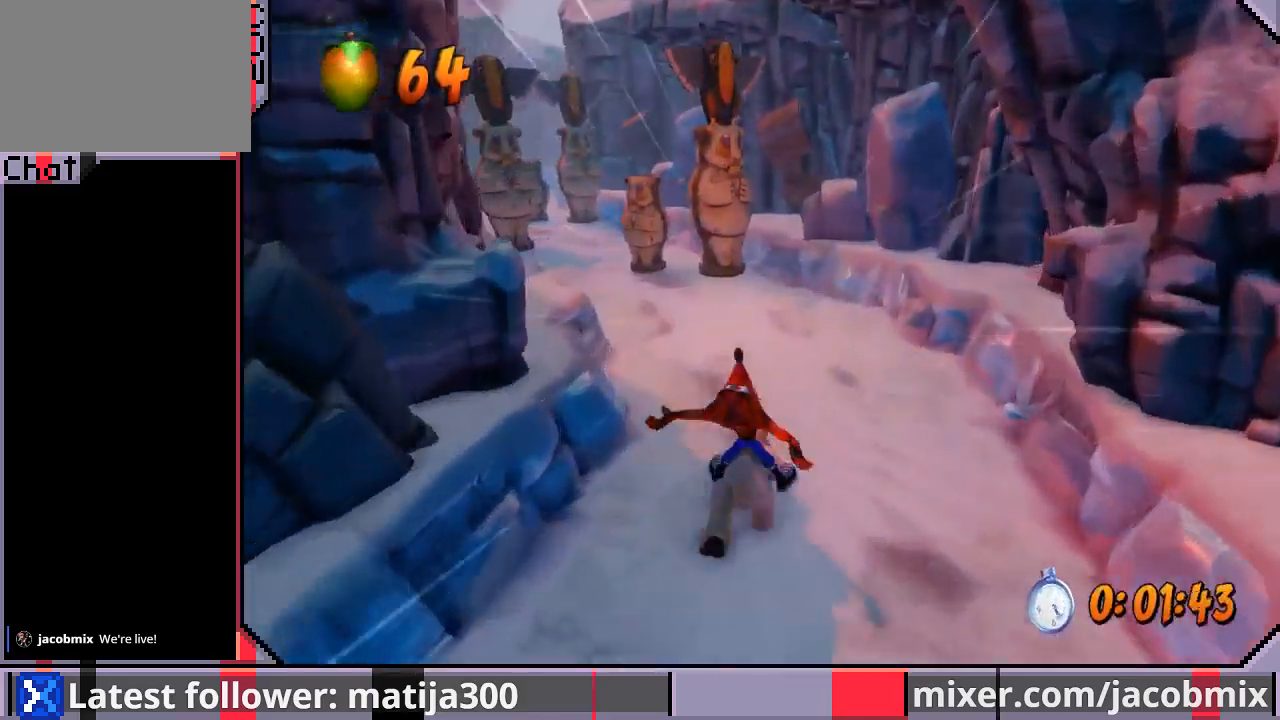
{"buttons": ["CROSS", "R1", "DPAD_UP"], "left_stick": "center", "right_stick": "center", "events": [[67, "DPAD_LEFT", "down"], [133, "CROSS", "down"], [233, "DPAD_LEFT", "up"]]}